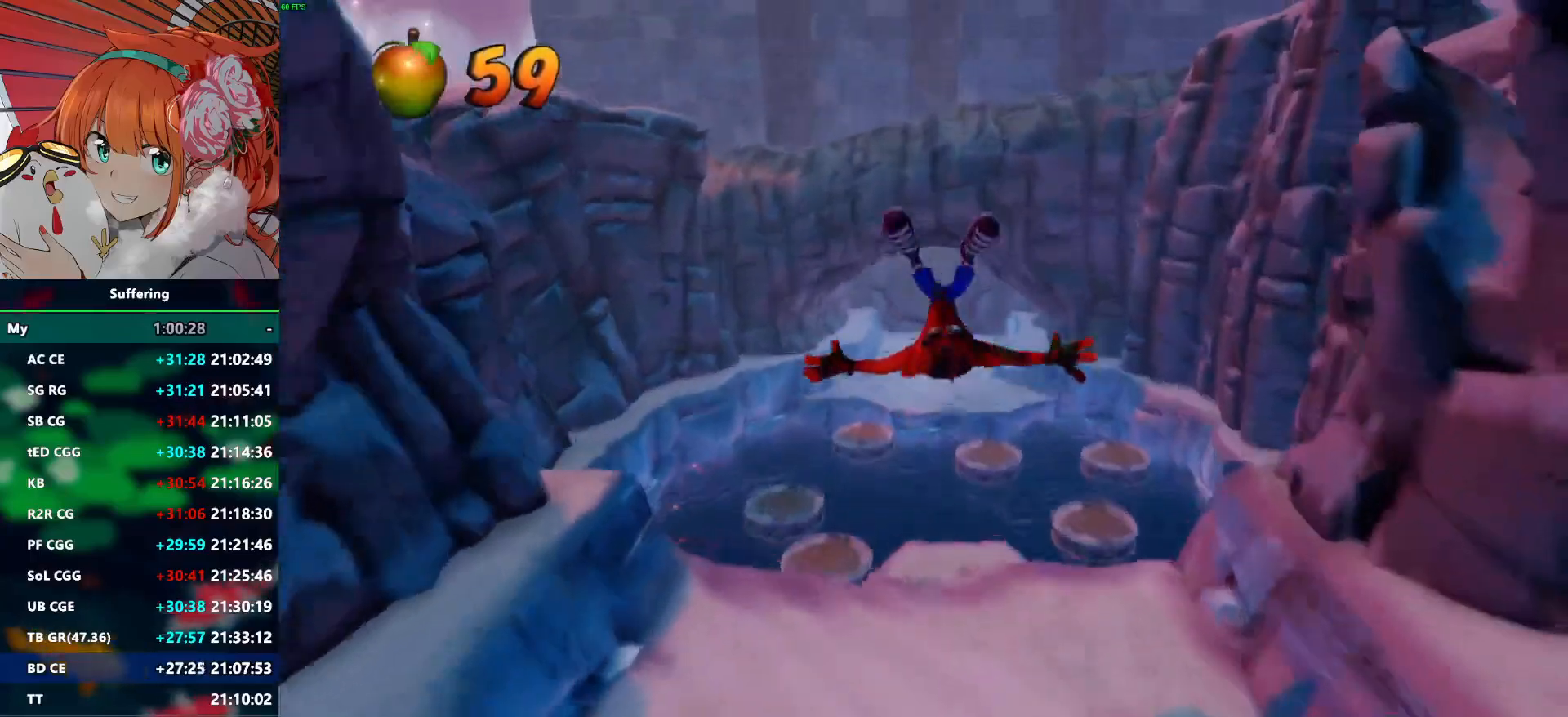
Gameplay with a controller (PlayStation layout); each line is a JSON object with the inputs held at the frame after it. "events" lists button and stick changes between this image and that frame as [ms after this image, input, new state], when the widget could be followed in between.
{"buttons": [], "left_stick": "center", "right_stick": "center", "events": [[133, "left_stick", "center"]]}
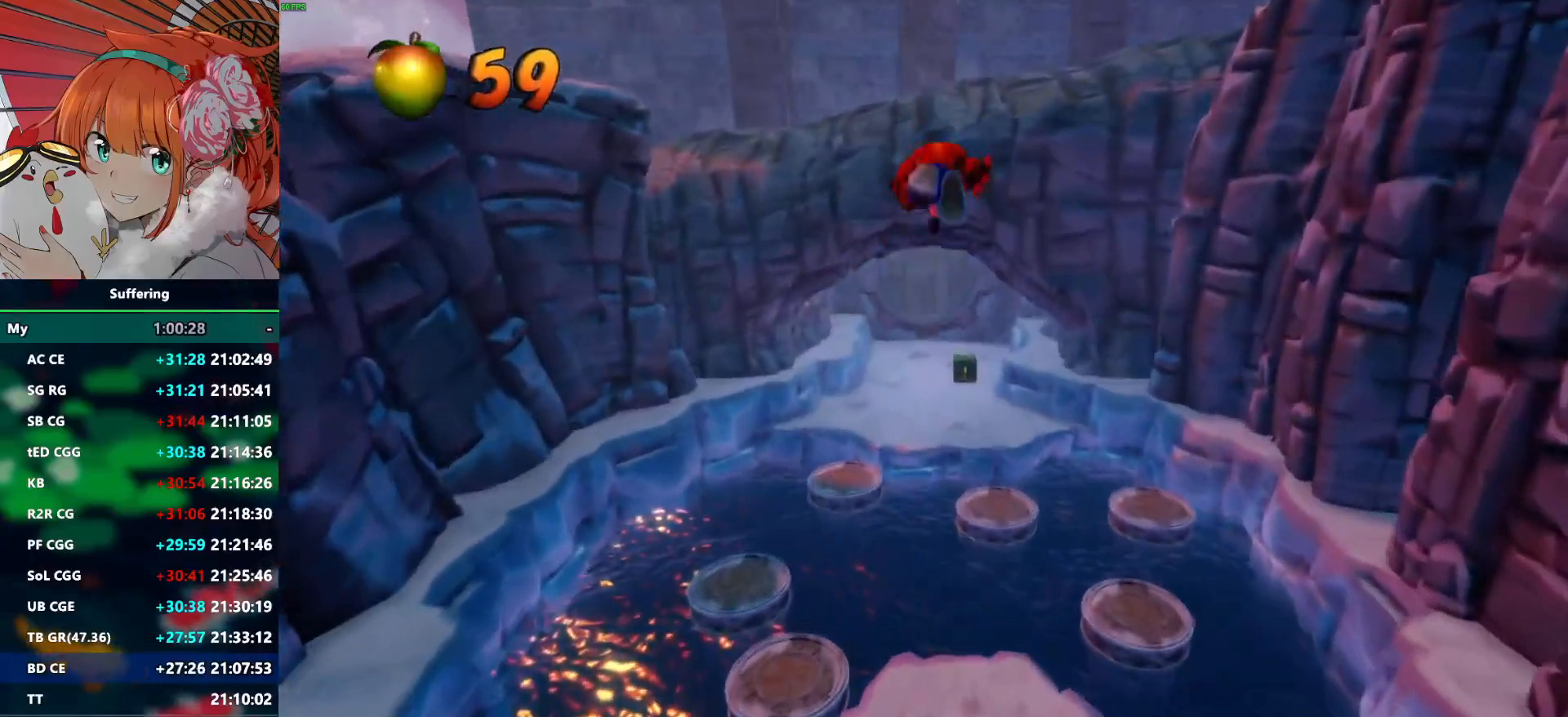
{"buttons": ["TRIANGLE"], "left_stick": "center", "right_stick": "center", "events": [[483, "TRIANGLE", "down"]]}
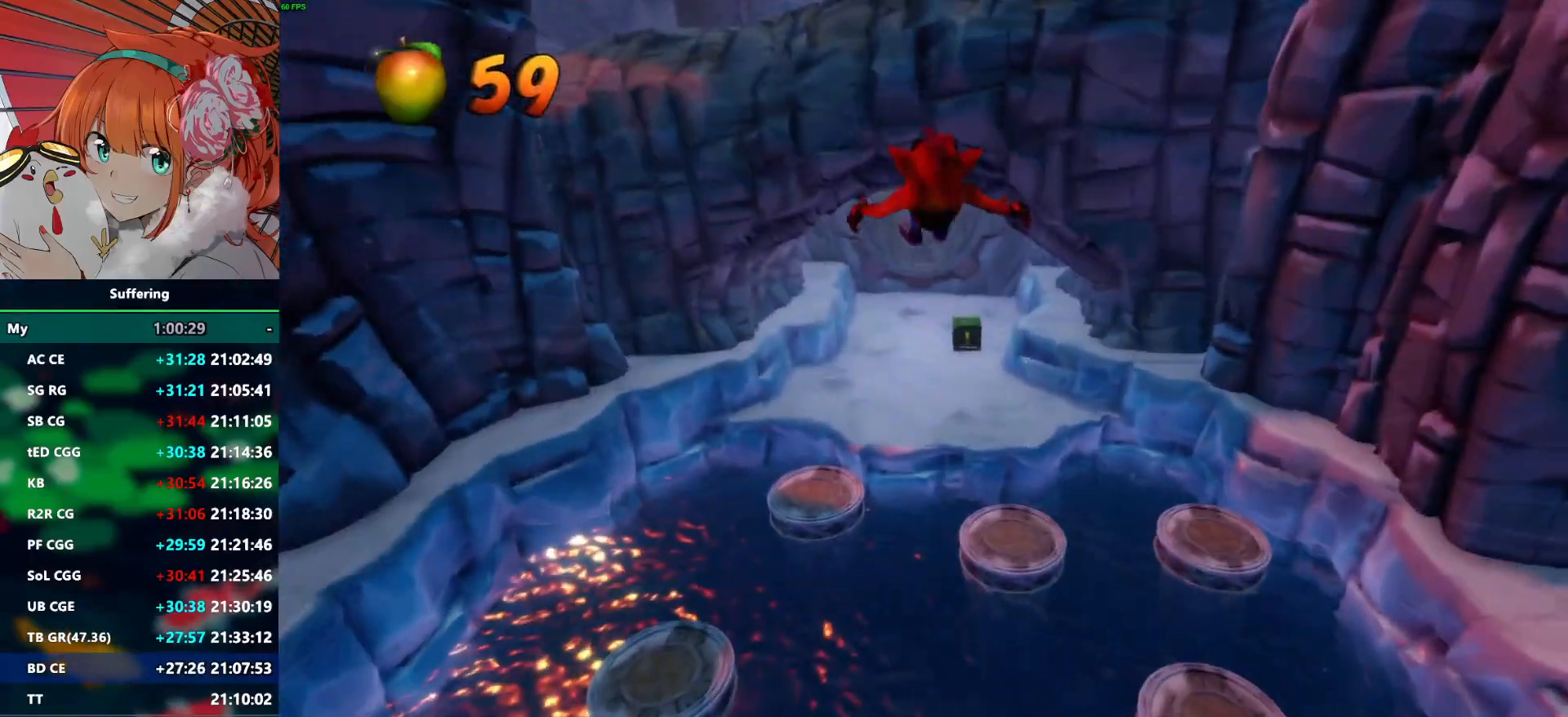
{"buttons": [], "left_stick": "center", "right_stick": "center", "events": [[67, "TRIANGLE", "up"]]}
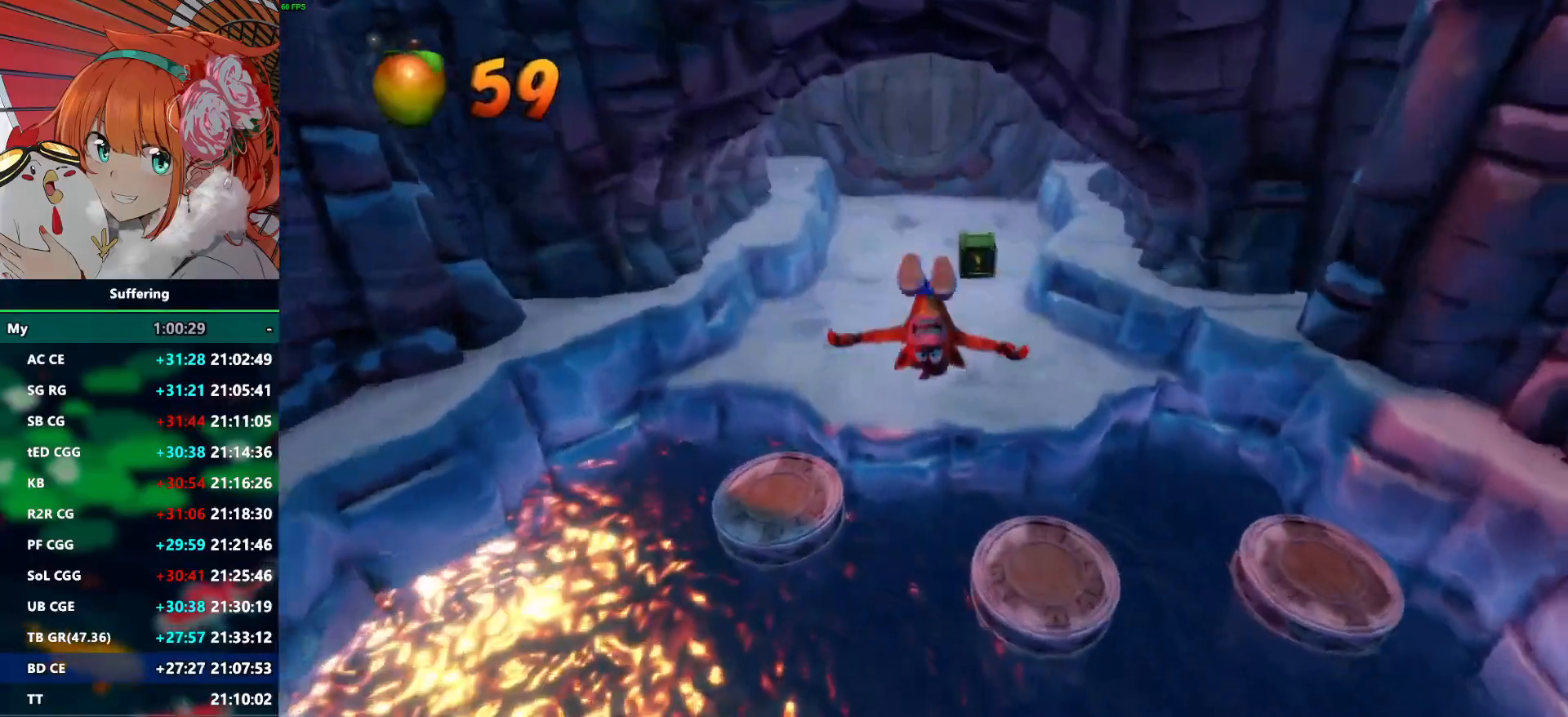
{"buttons": [], "left_stick": "center", "right_stick": "center", "events": []}
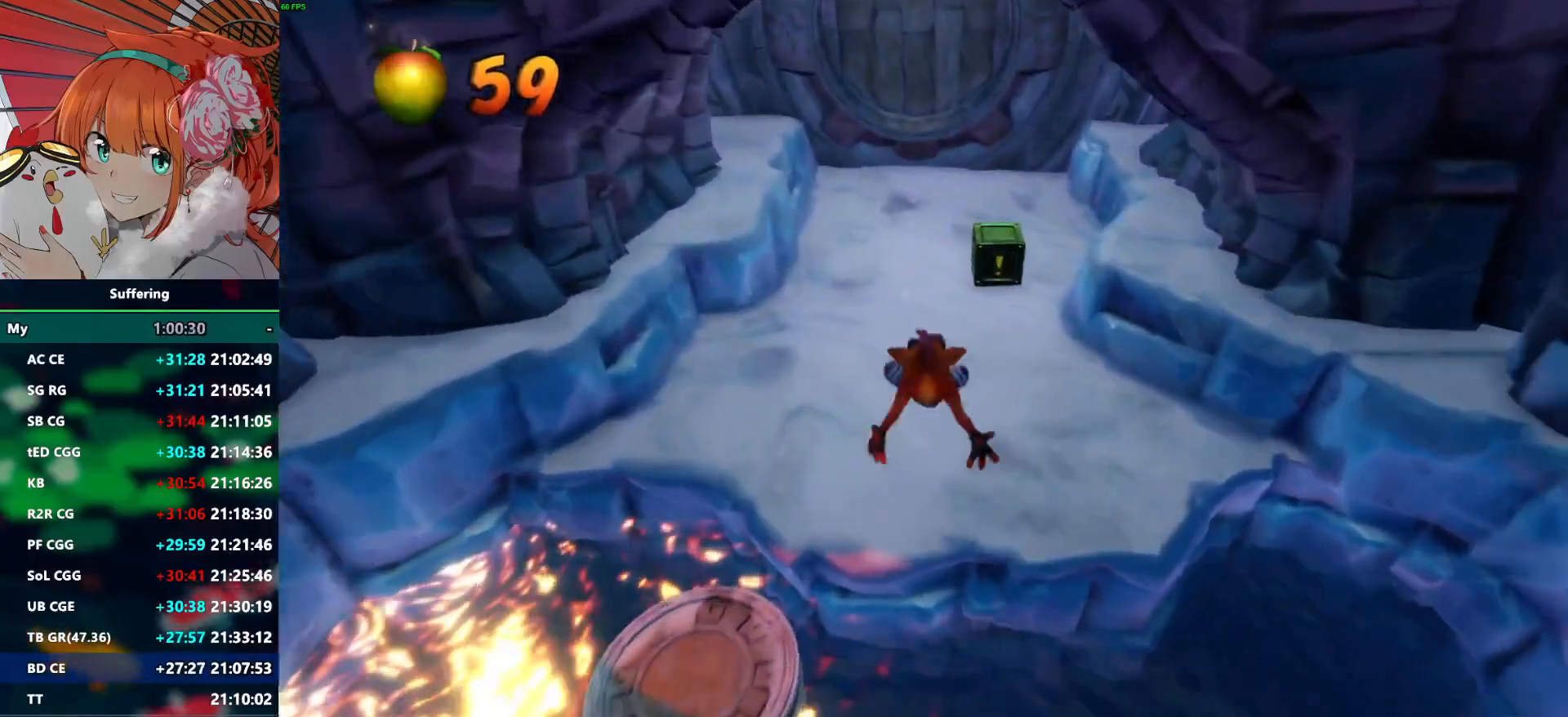
{"buttons": [], "left_stick": "center", "right_stick": "center", "events": []}
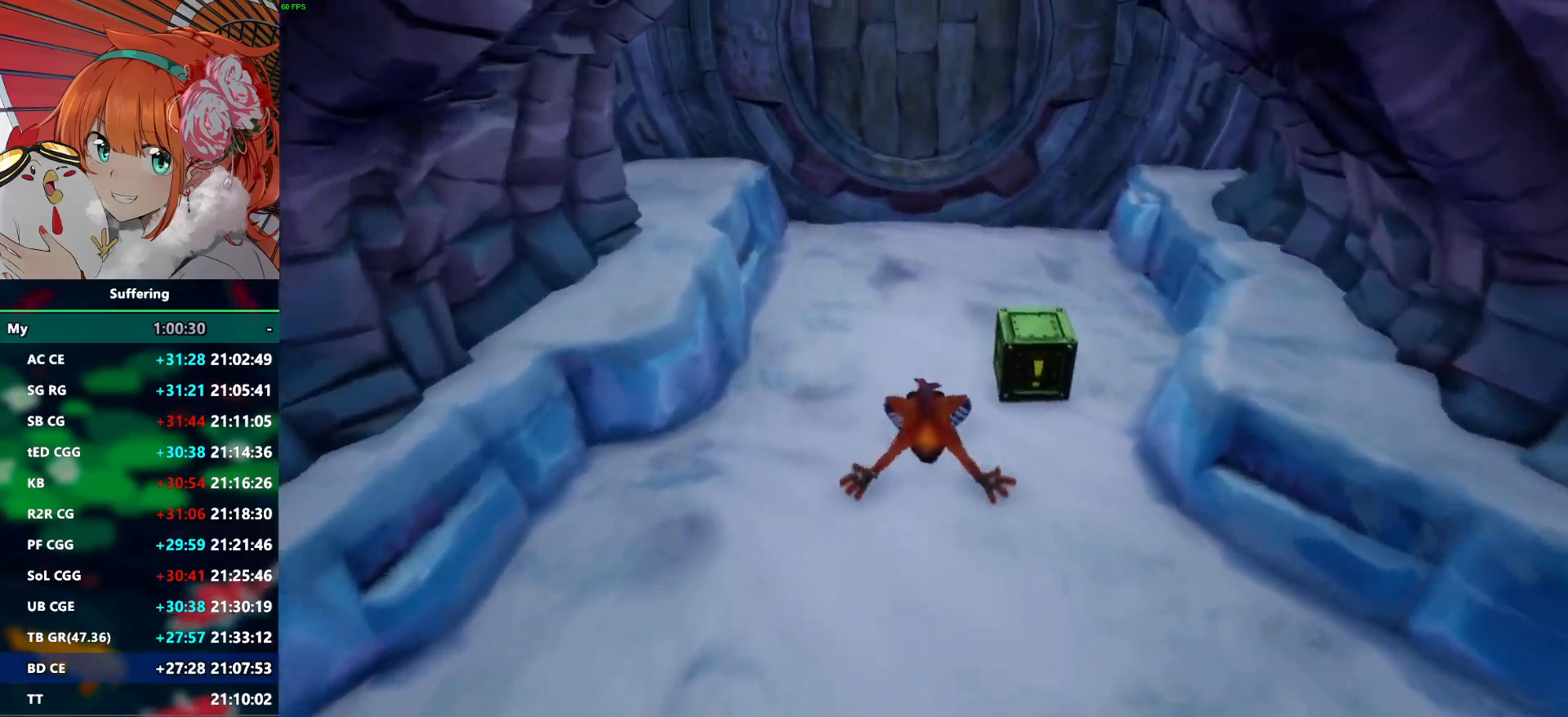
{"buttons": [], "left_stick": "center", "right_stick": "center", "events": []}
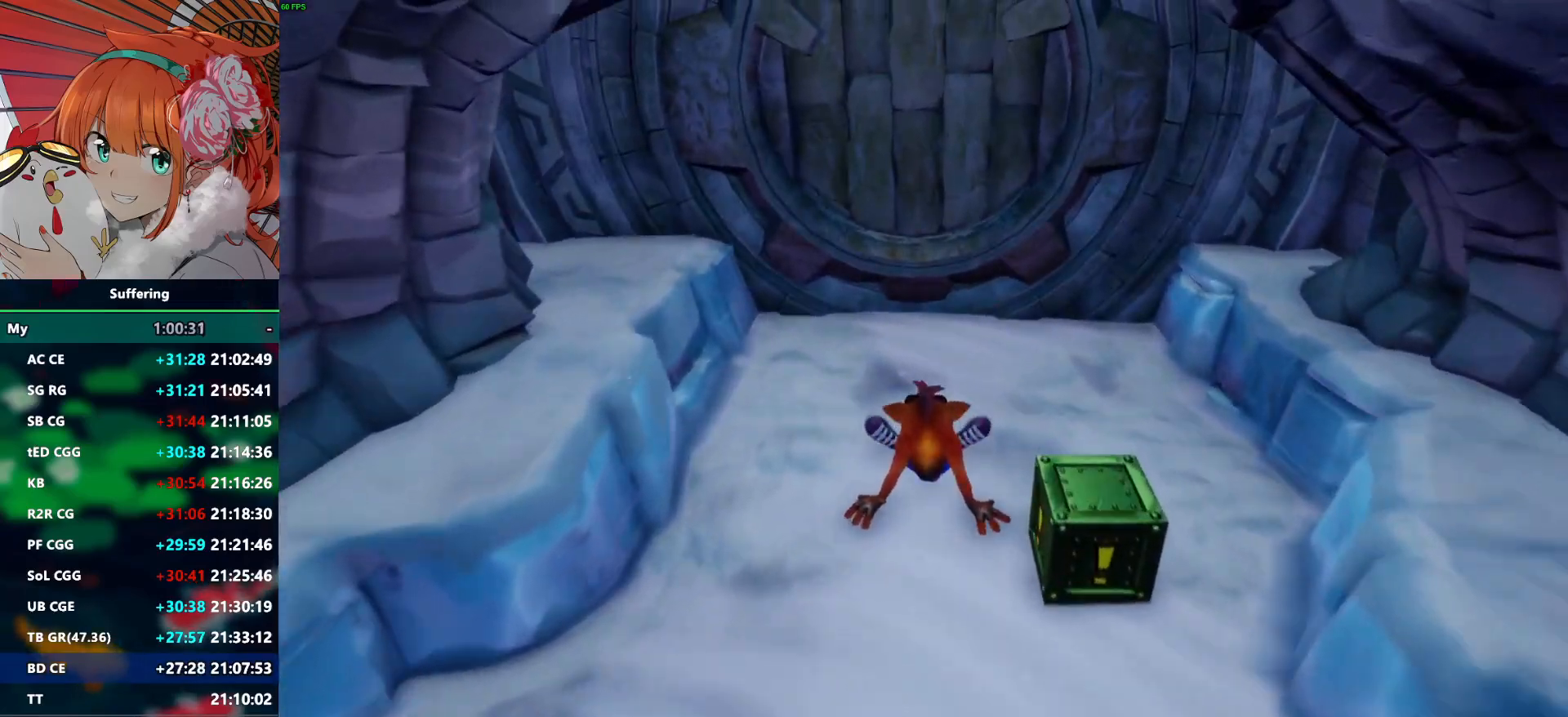
{"buttons": [], "left_stick": "center", "right_stick": "center", "events": []}
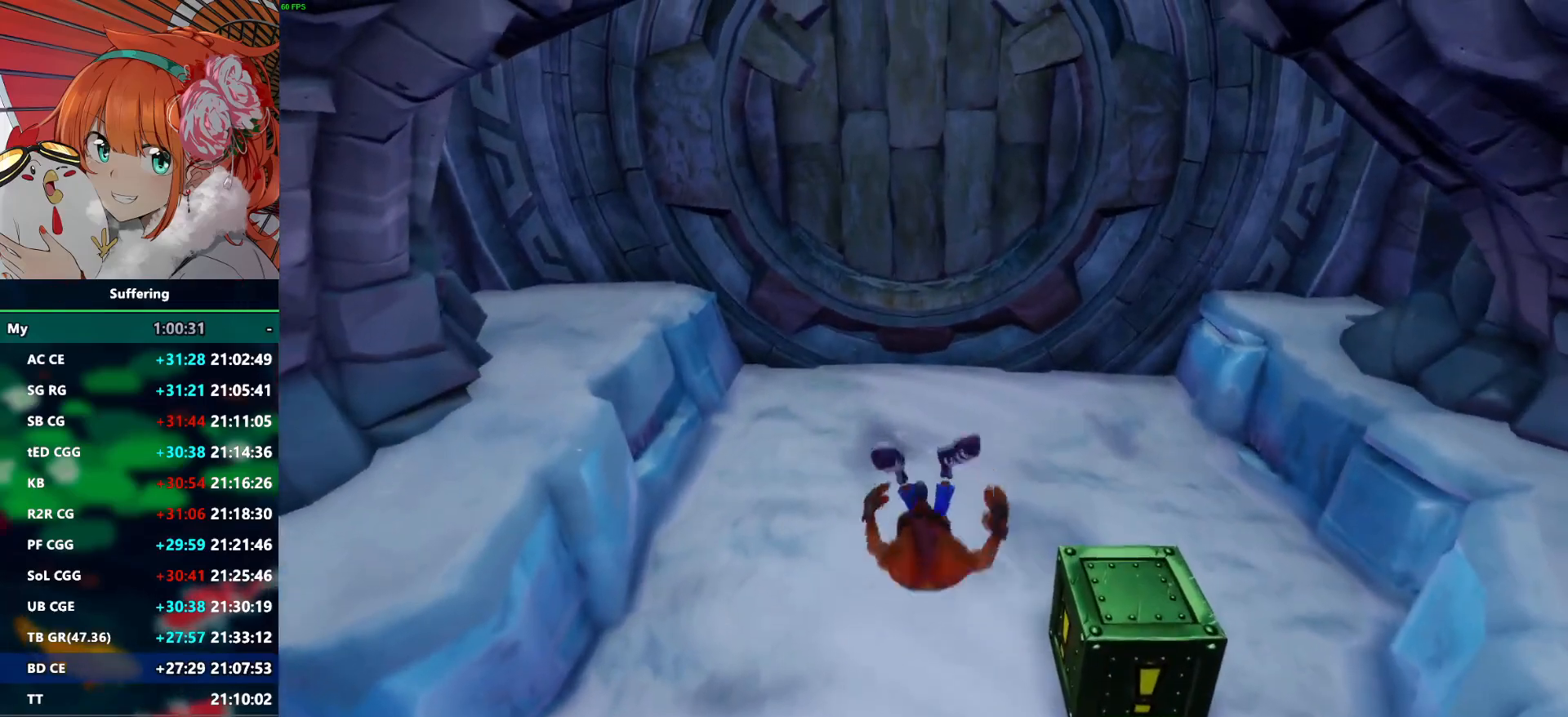
{"buttons": [], "left_stick": "center", "right_stick": "center", "events": []}
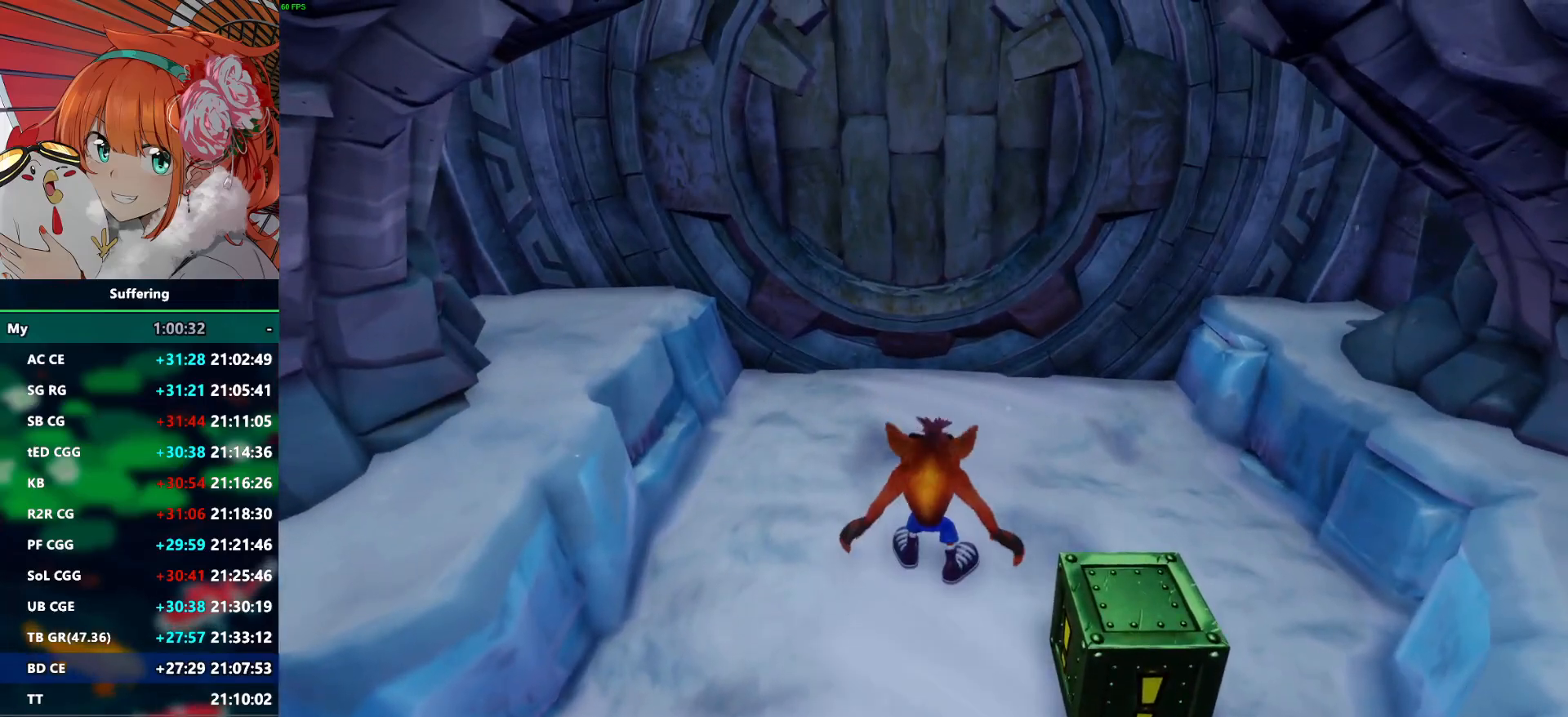
{"buttons": [], "left_stick": "down", "right_stick": "center", "events": [[133, "left_stick", "down"]]}
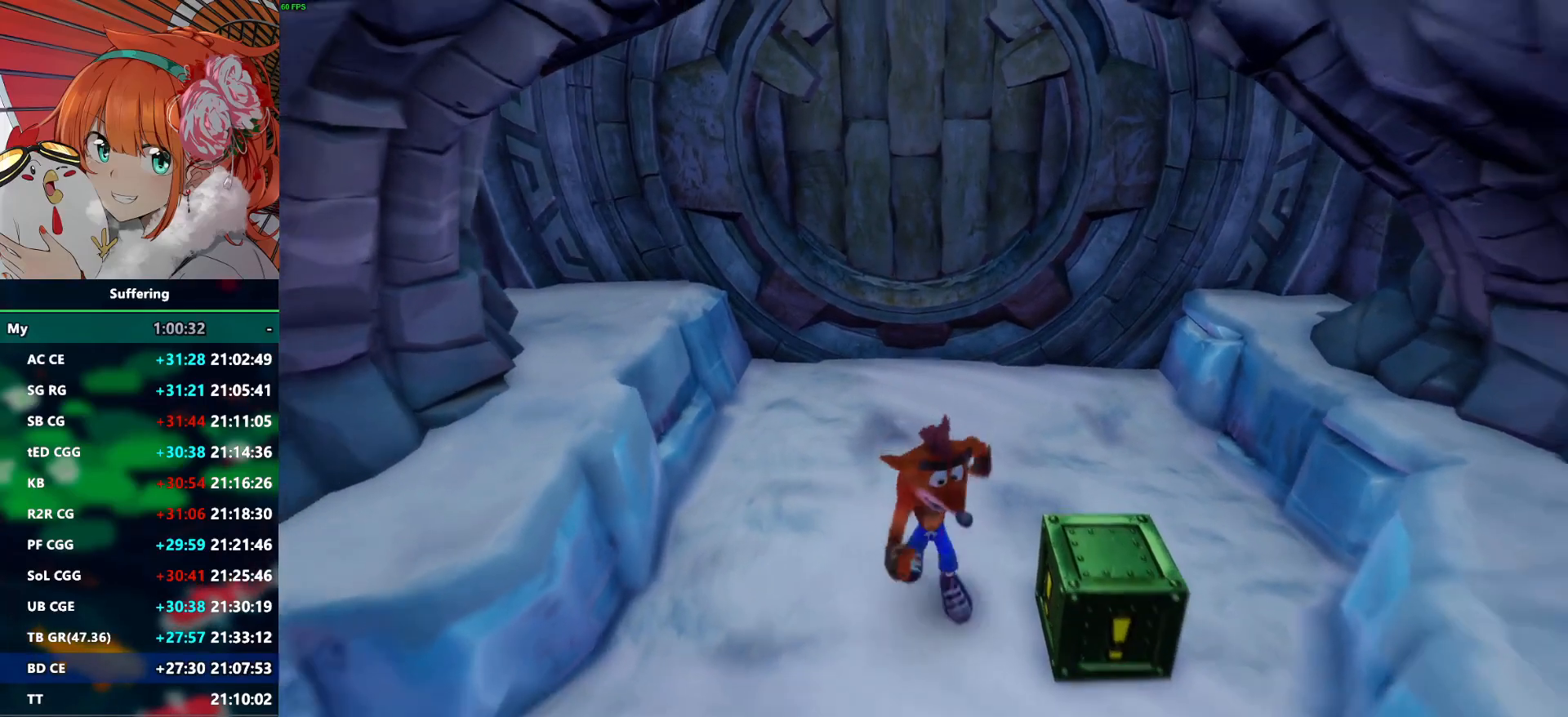
{"buttons": ["R1"], "left_stick": "up", "right_stick": "center", "events": [[50, "SQUARE", "down"], [117, "left_stick", "right"], [167, "left_stick", "up-right"], [183, "SQUARE", "up"], [267, "left_stick", "up"], [450, "R1", "down"]]}
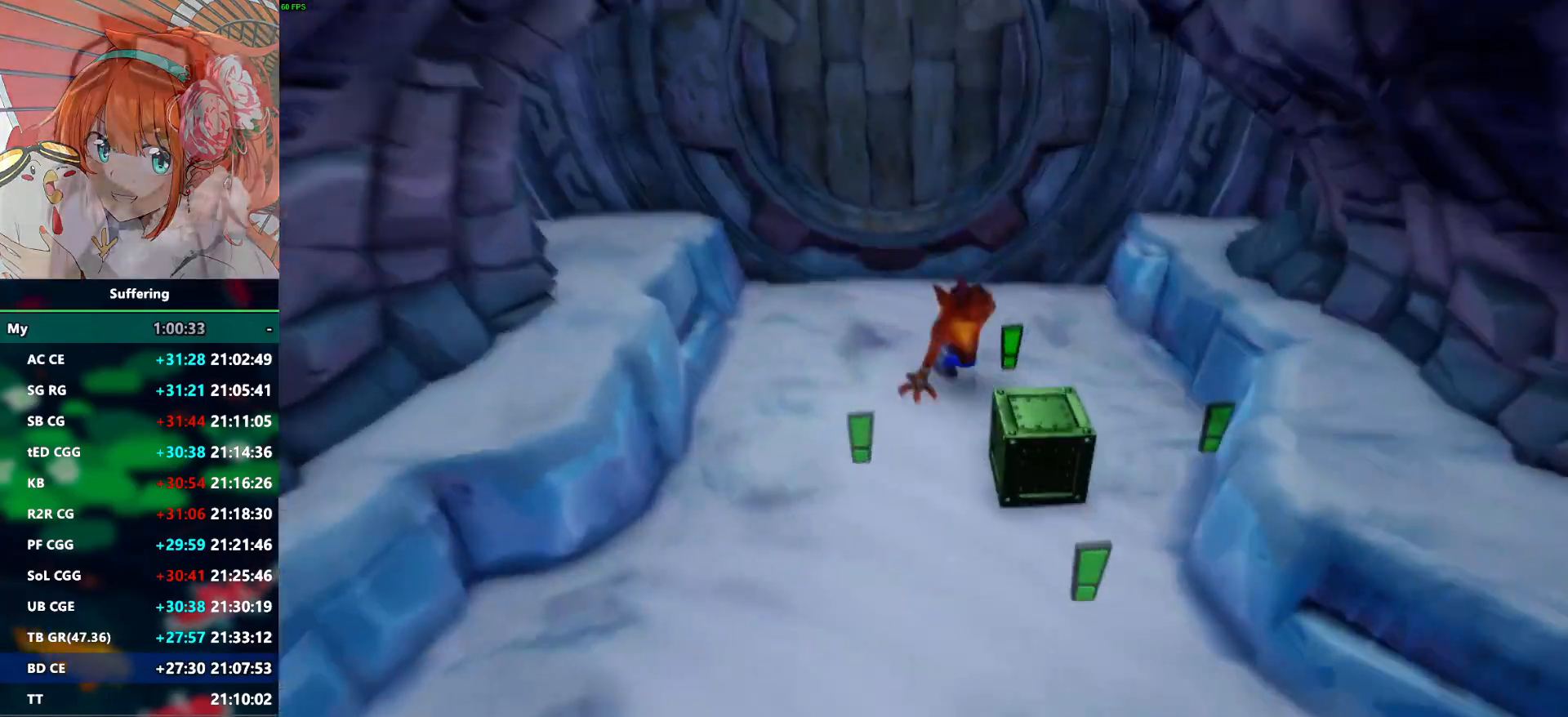
{"buttons": [], "left_stick": "up", "right_stick": "center", "events": [[67, "CROSS", "down"], [200, "SQUARE", "down"], [217, "CROSS", "up"], [233, "R1", "up"], [317, "SQUARE", "up"]]}
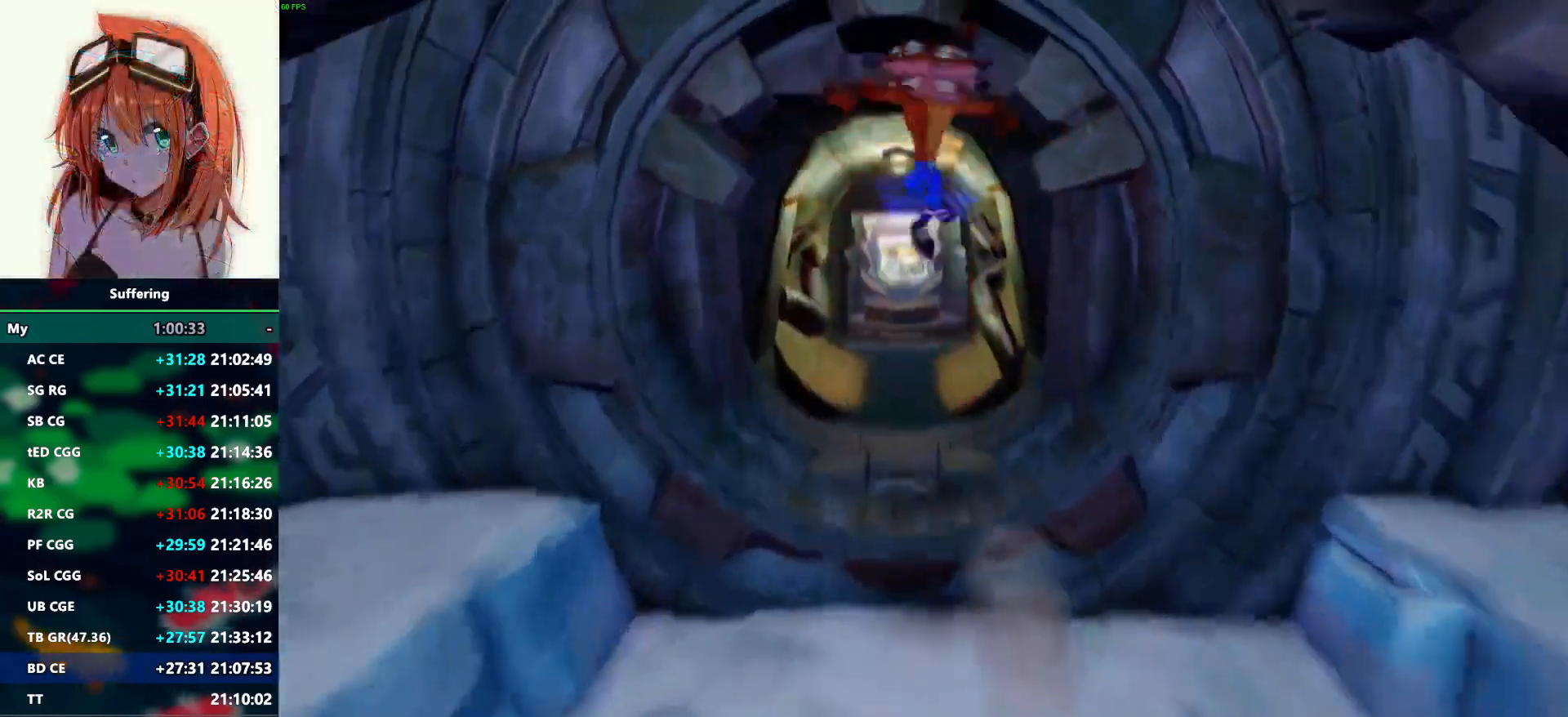
{"buttons": [], "left_stick": "up", "right_stick": "center", "events": []}
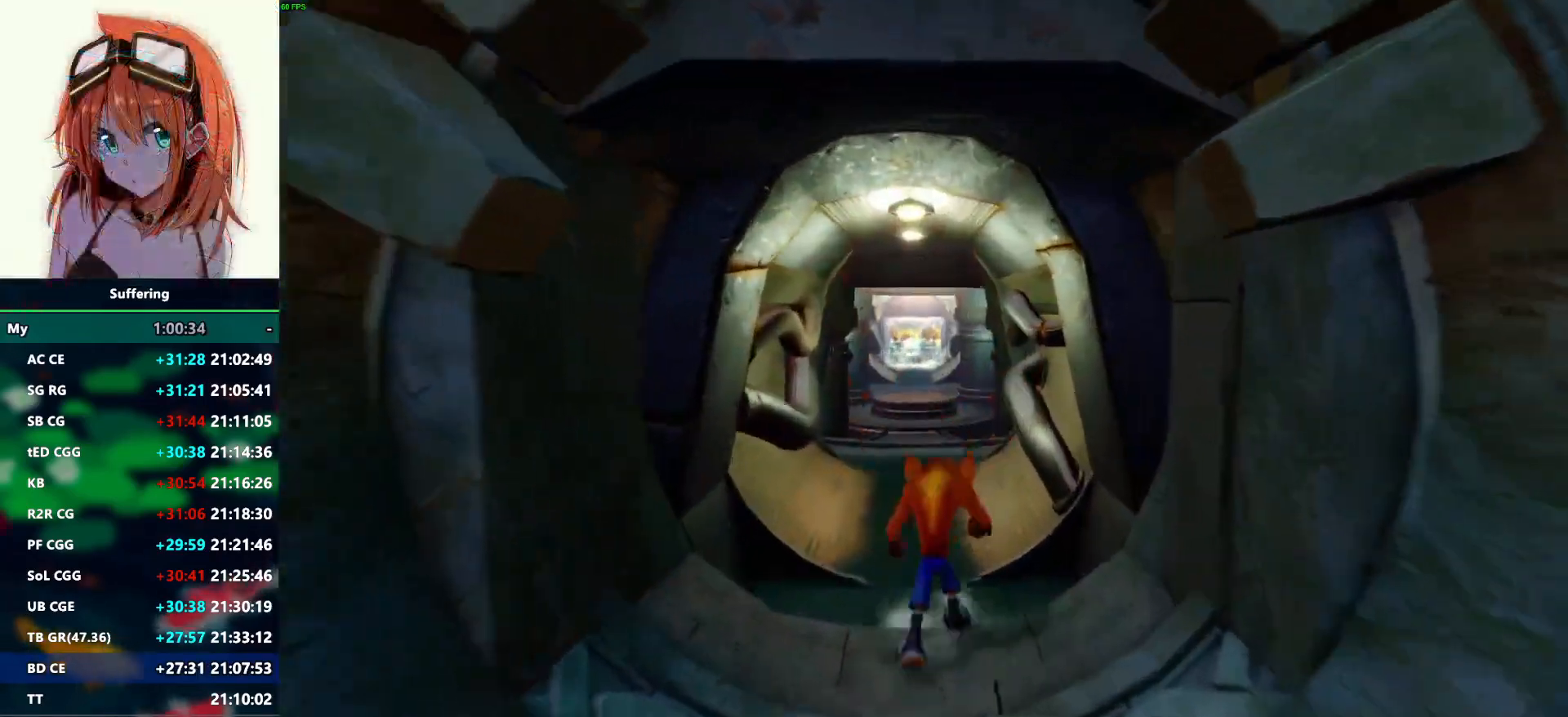
{"buttons": [], "left_stick": "up", "right_stick": "center", "events": [[33, "R1", "down"], [200, "R1", "up"], [217, "SQUARE", "down"], [350, "SQUARE", "up"]]}
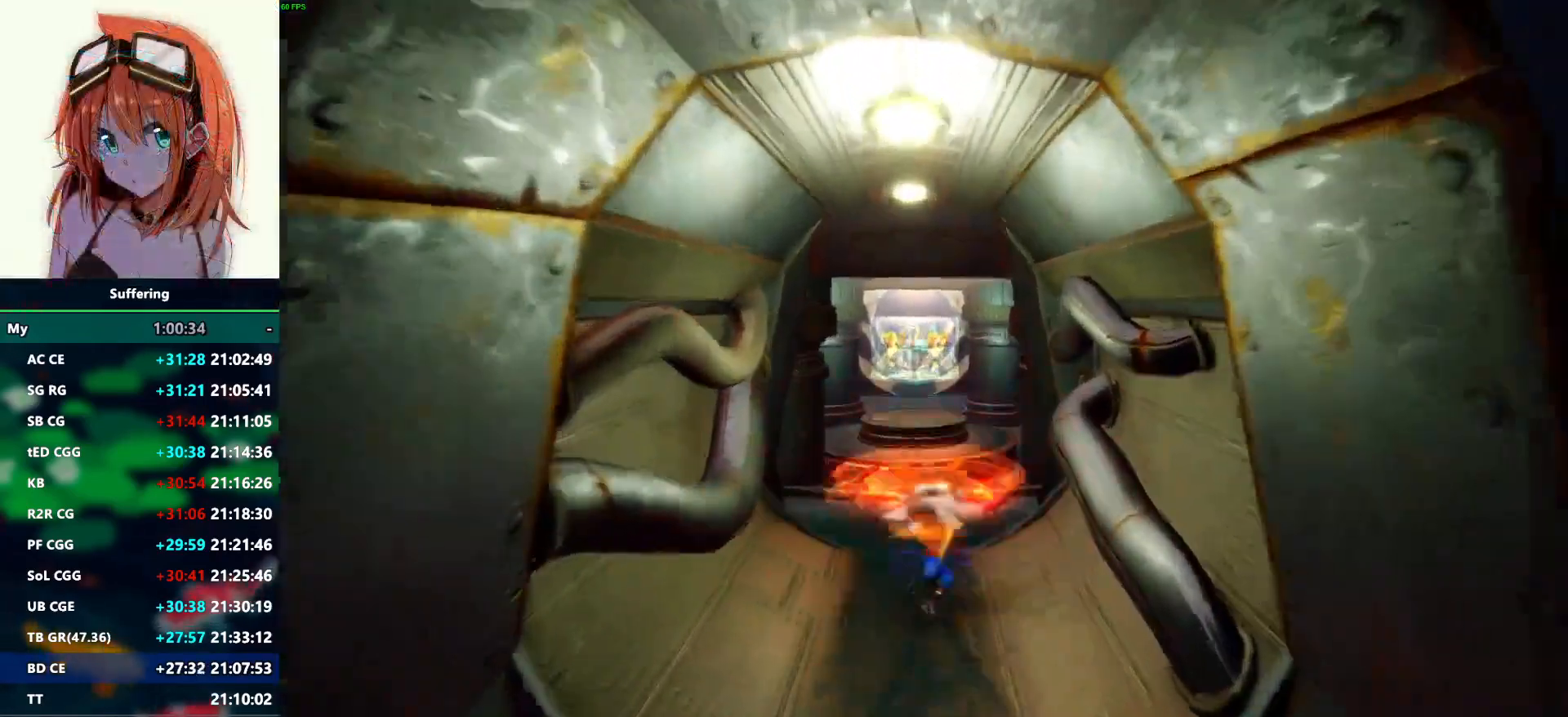
{"buttons": [], "left_stick": "up", "right_stick": "center", "events": []}
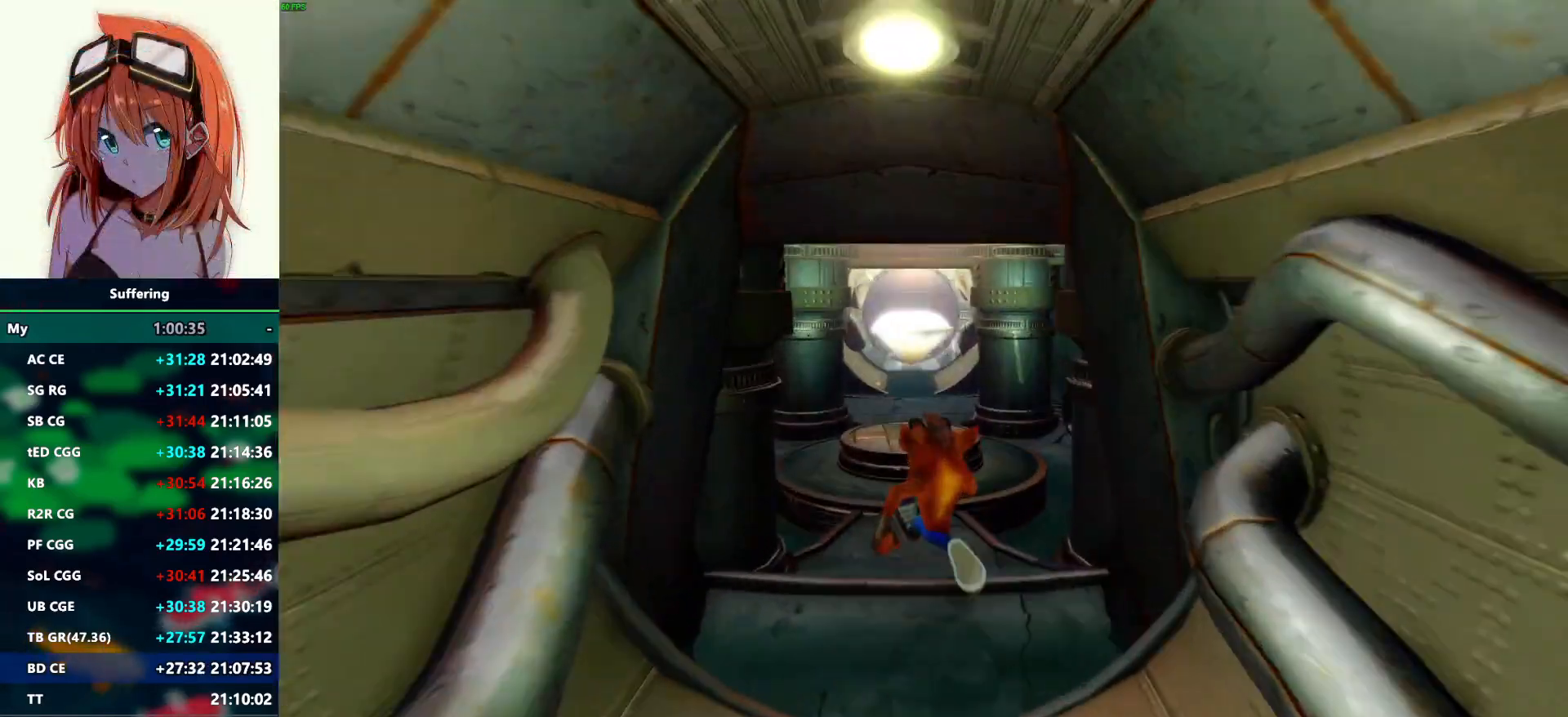
{"buttons": [], "left_stick": "up", "right_stick": "center", "events": [[100, "CROSS", "down"], [250, "CROSS", "up"]]}
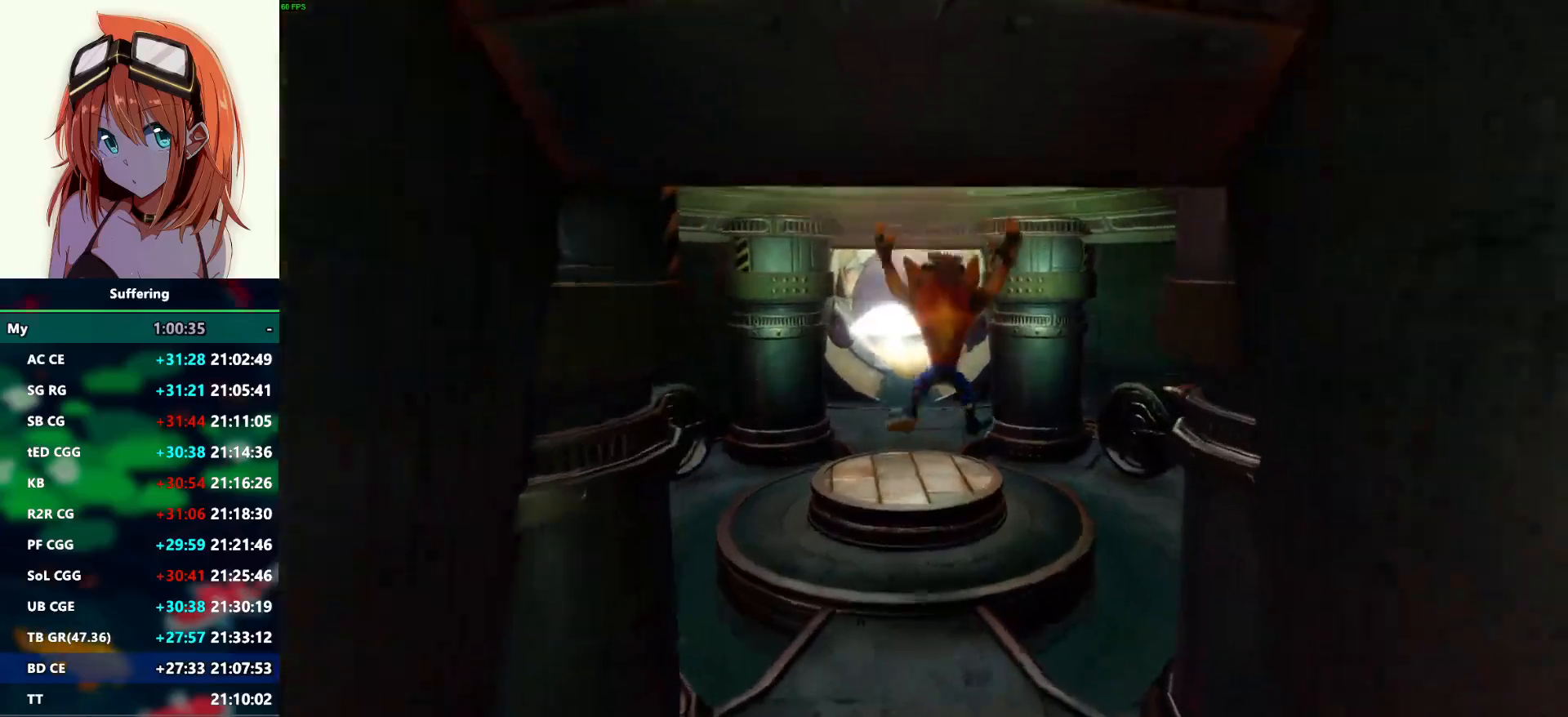
{"buttons": [], "left_stick": "down", "right_stick": "center", "events": [[350, "left_stick", "center"], [450, "left_stick", "down"]]}
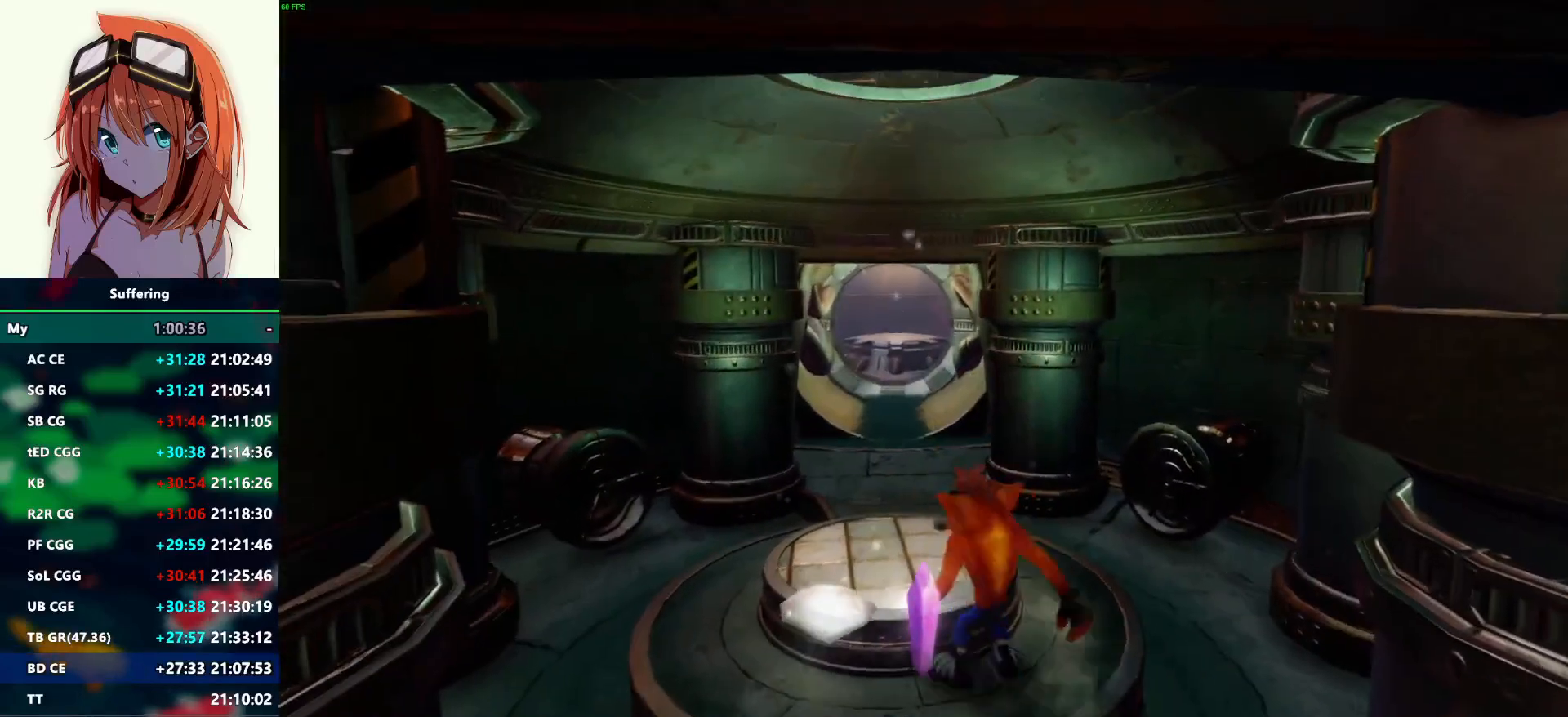
{"buttons": [], "left_stick": "down", "right_stick": "center", "events": [[183, "R1", "down"], [283, "SQUARE", "down"], [350, "CROSS", "down"], [350, "R1", "up"], [400, "SQUARE", "up"], [433, "CROSS", "up"]]}
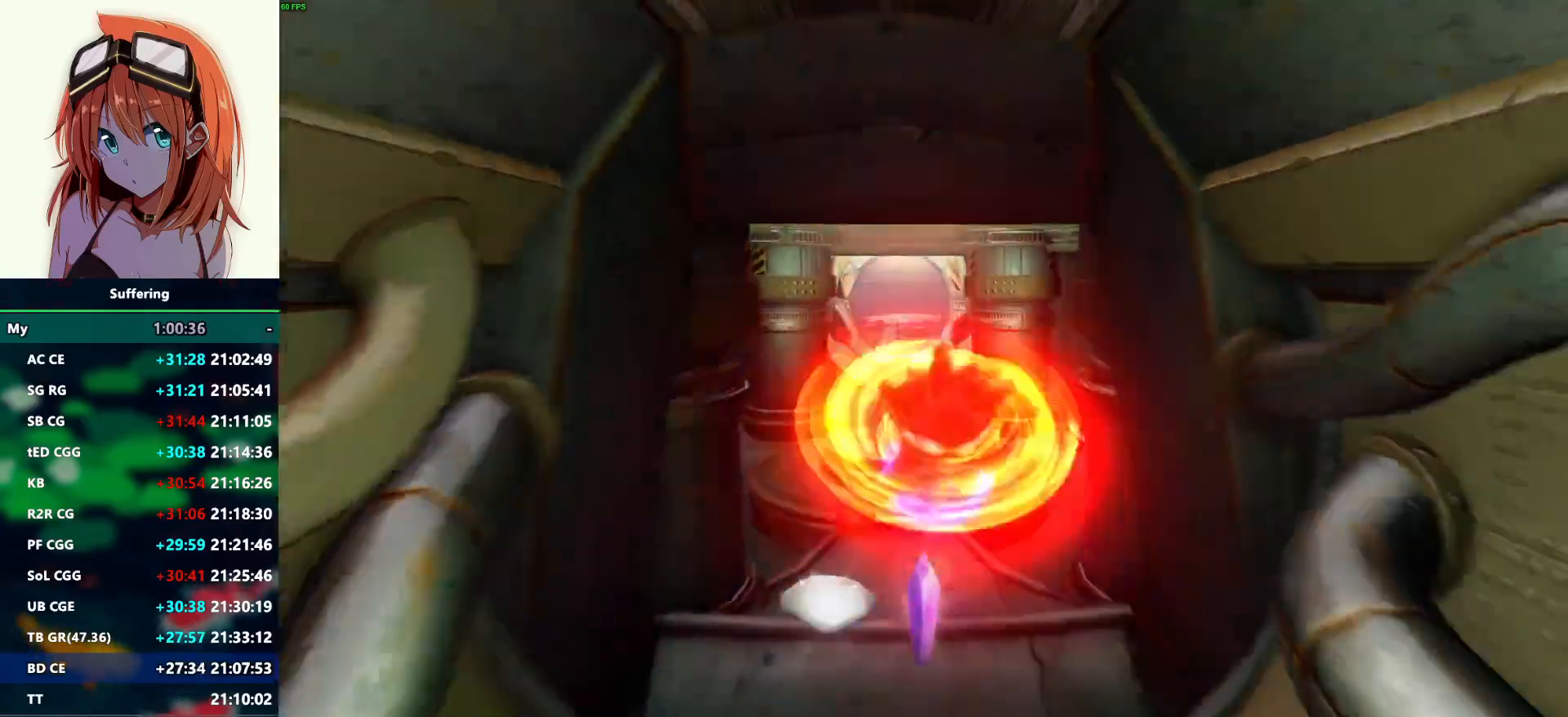
{"buttons": [], "left_stick": "down", "right_stick": "center", "events": []}
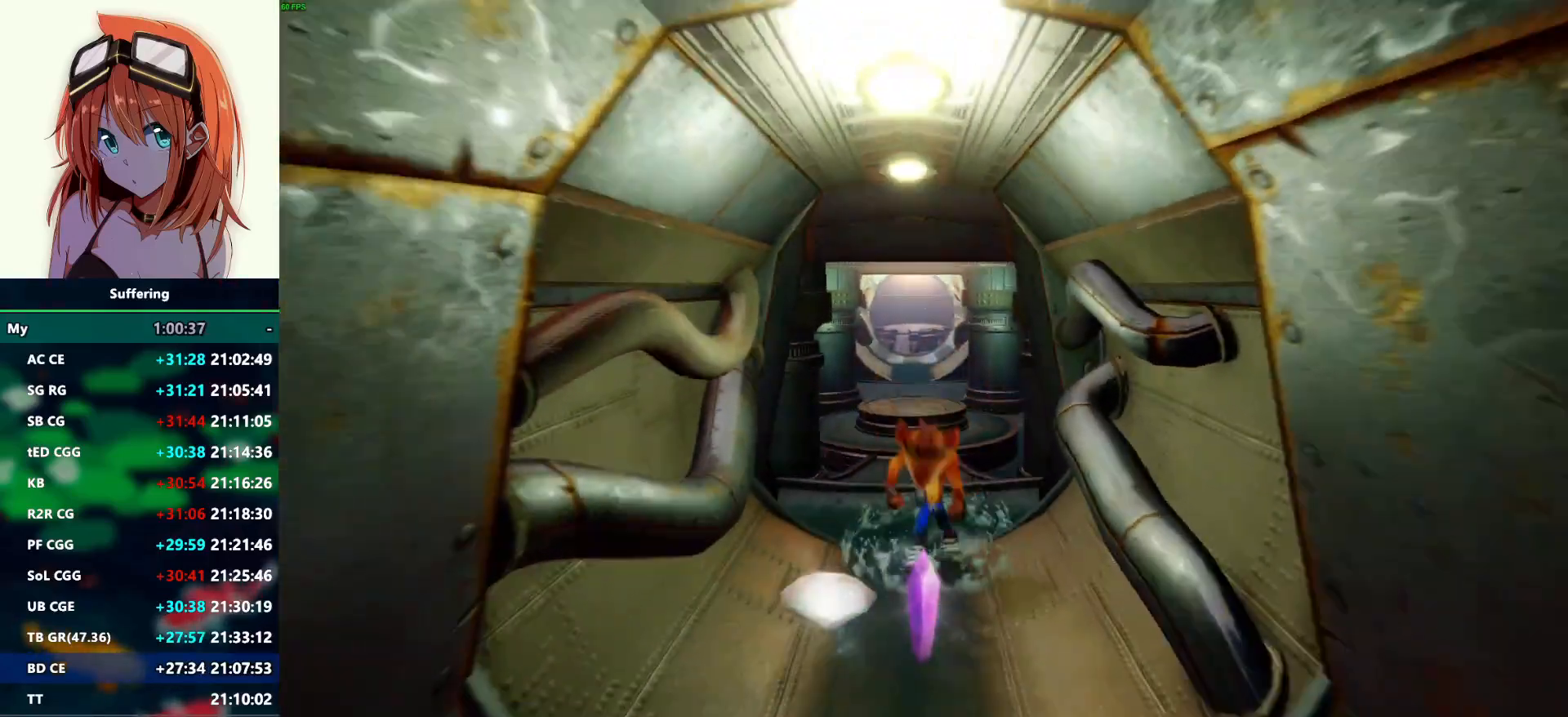
{"buttons": [], "left_stick": "down", "right_stick": "center", "events": [[17, "R1", "down"], [167, "SQUARE", "down"], [183, "R1", "up"], [233, "CROSS", "down"], [267, "SQUARE", "up"], [283, "CROSS", "up"]]}
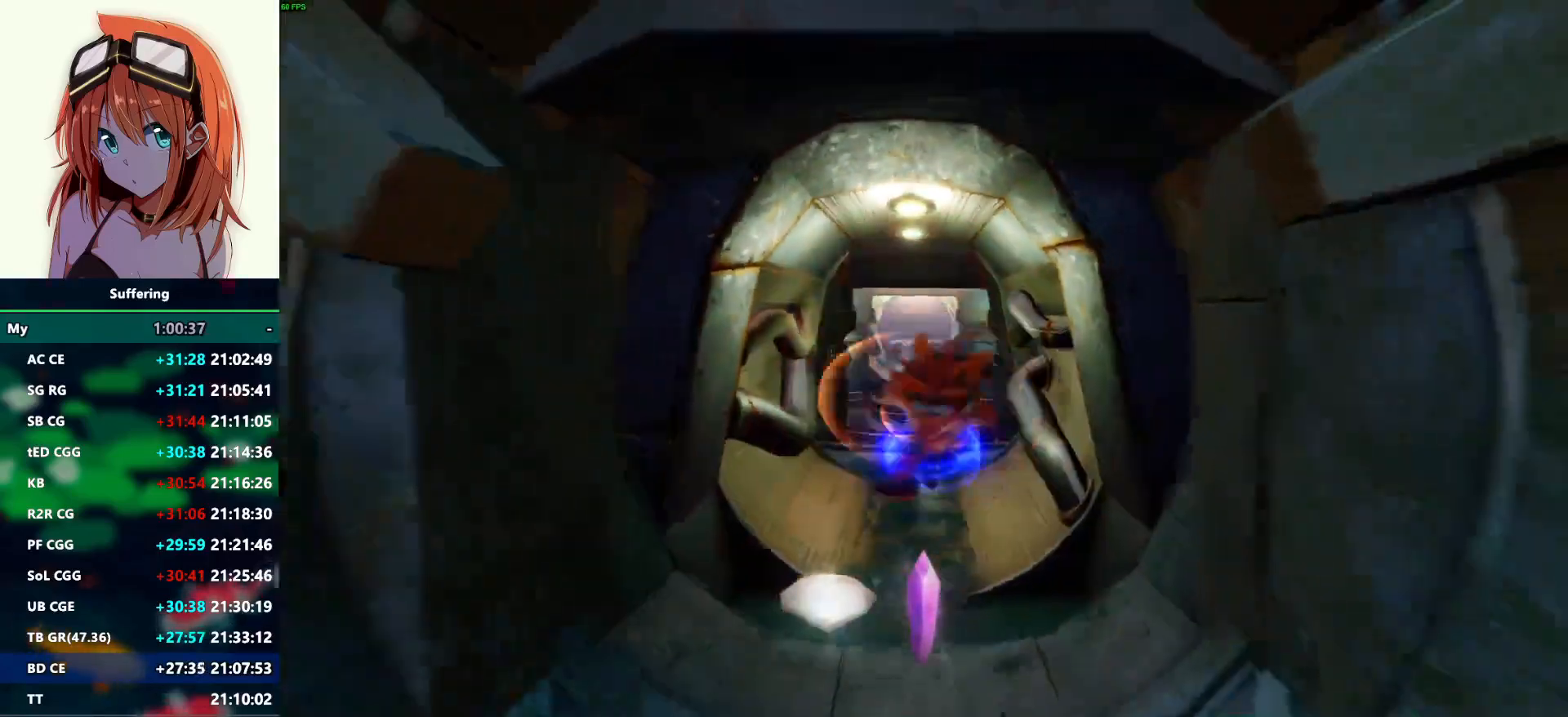
{"buttons": ["SQUARE"], "left_stick": "down", "right_stick": "center", "events": [[333, "R1", "down"], [483, "R1", "up"], [500, "SQUARE", "down"]]}
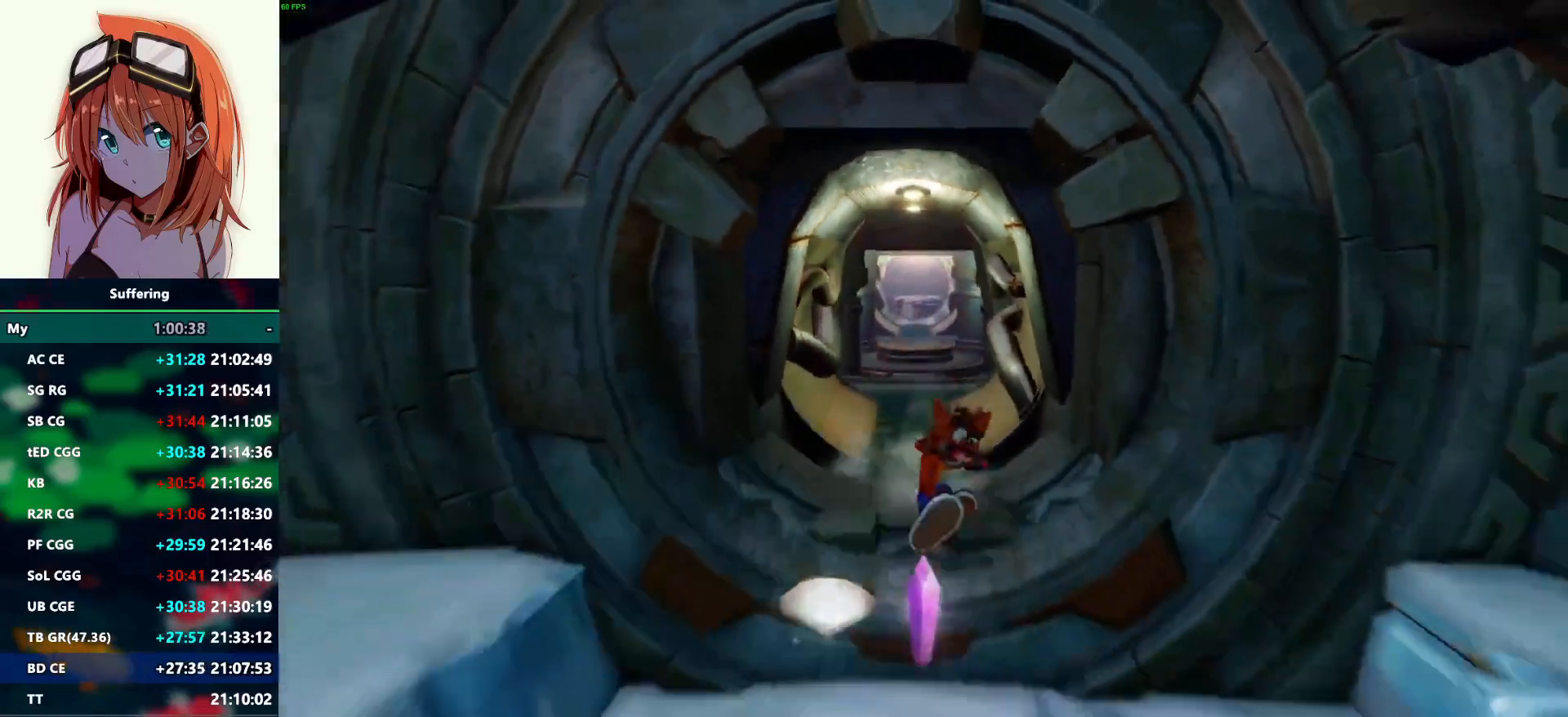
{"buttons": [], "left_stick": "down", "right_stick": "center", "events": [[117, "SQUARE", "up"]]}
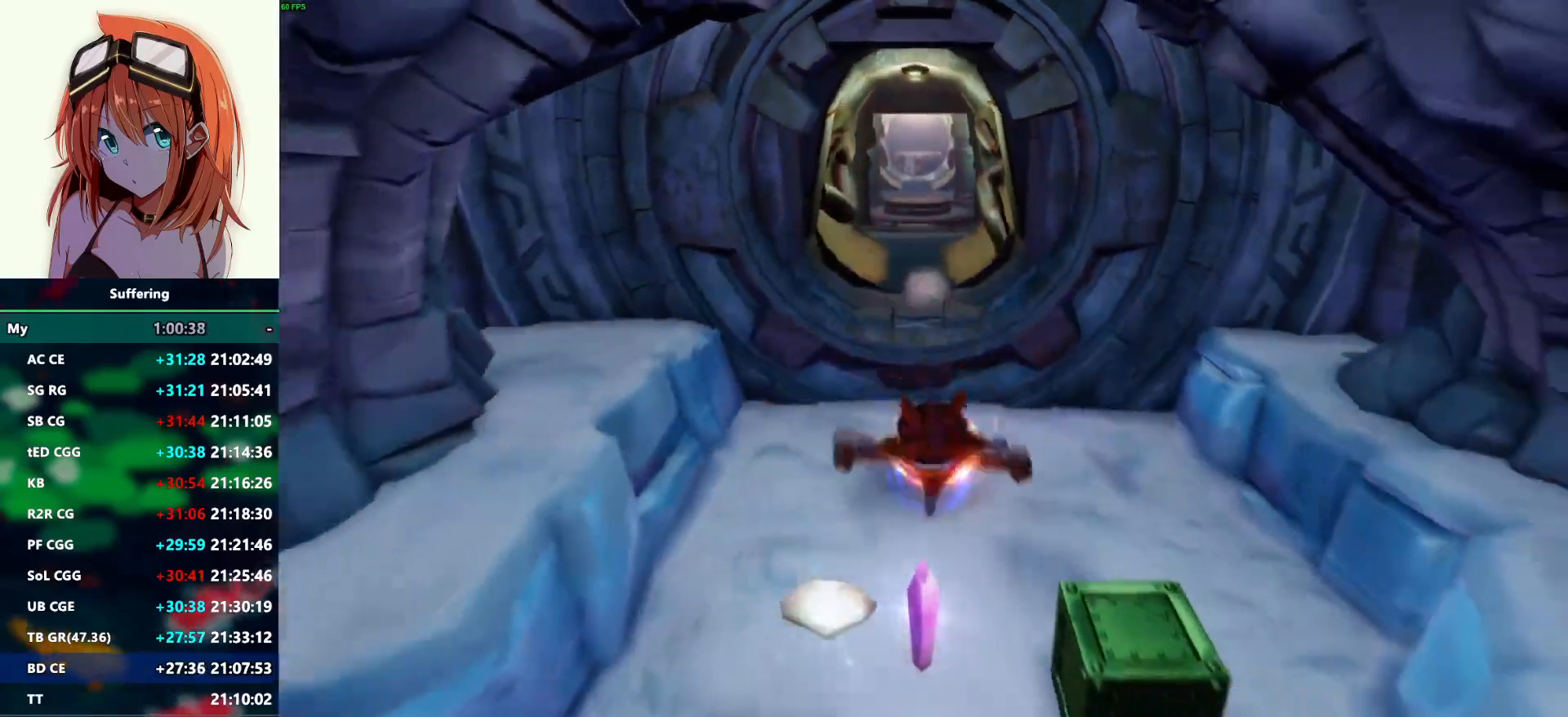
{"buttons": [], "left_stick": "down", "right_stick": "center", "events": []}
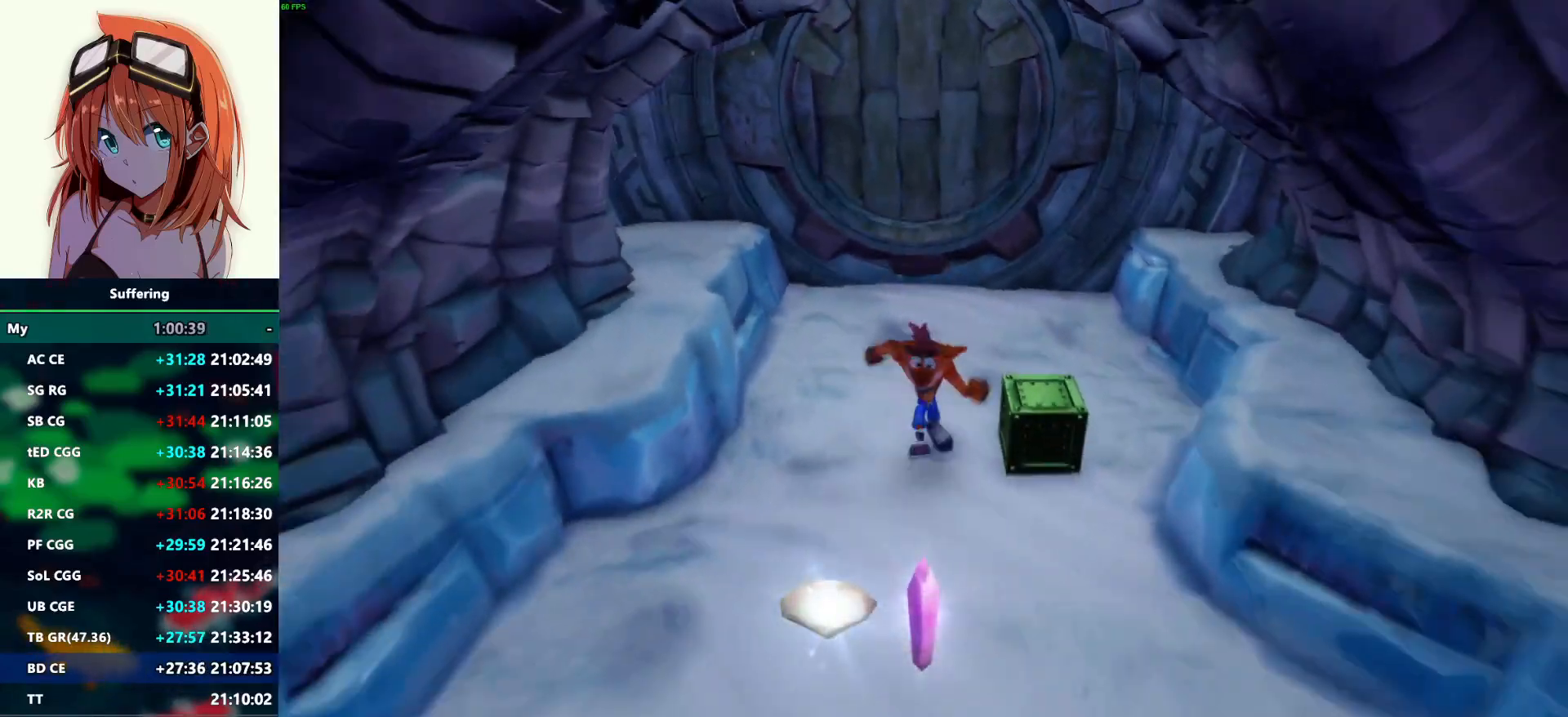
{"buttons": [], "left_stick": "down", "right_stick": "center", "events": []}
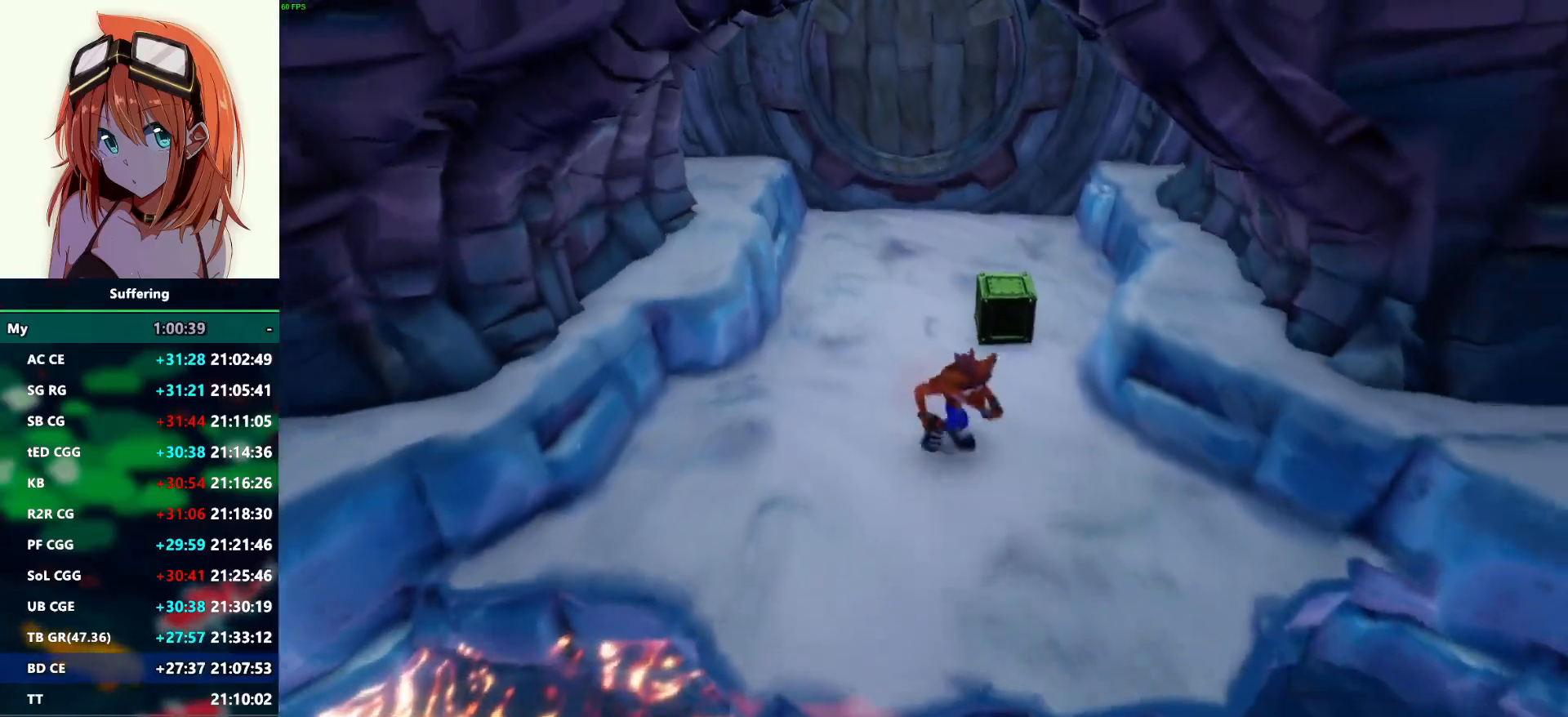
{"buttons": ["CROSS"], "left_stick": "down", "right_stick": "center", "events": [[500, "CROSS", "down"]]}
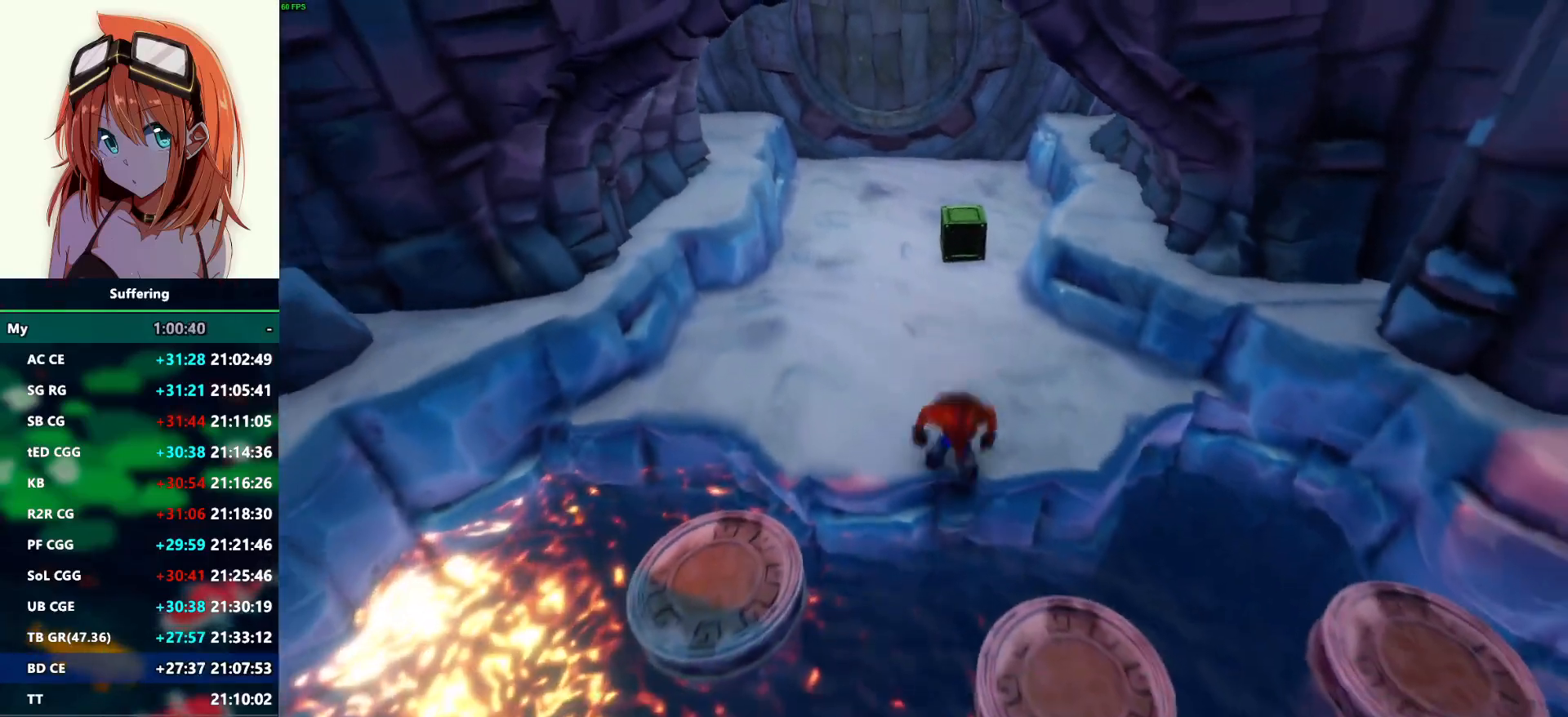
{"buttons": [], "left_stick": "center", "right_stick": "center", "events": [[117, "left_stick", "down-right"], [267, "CROSS", "up"], [450, "left_stick", "center"]]}
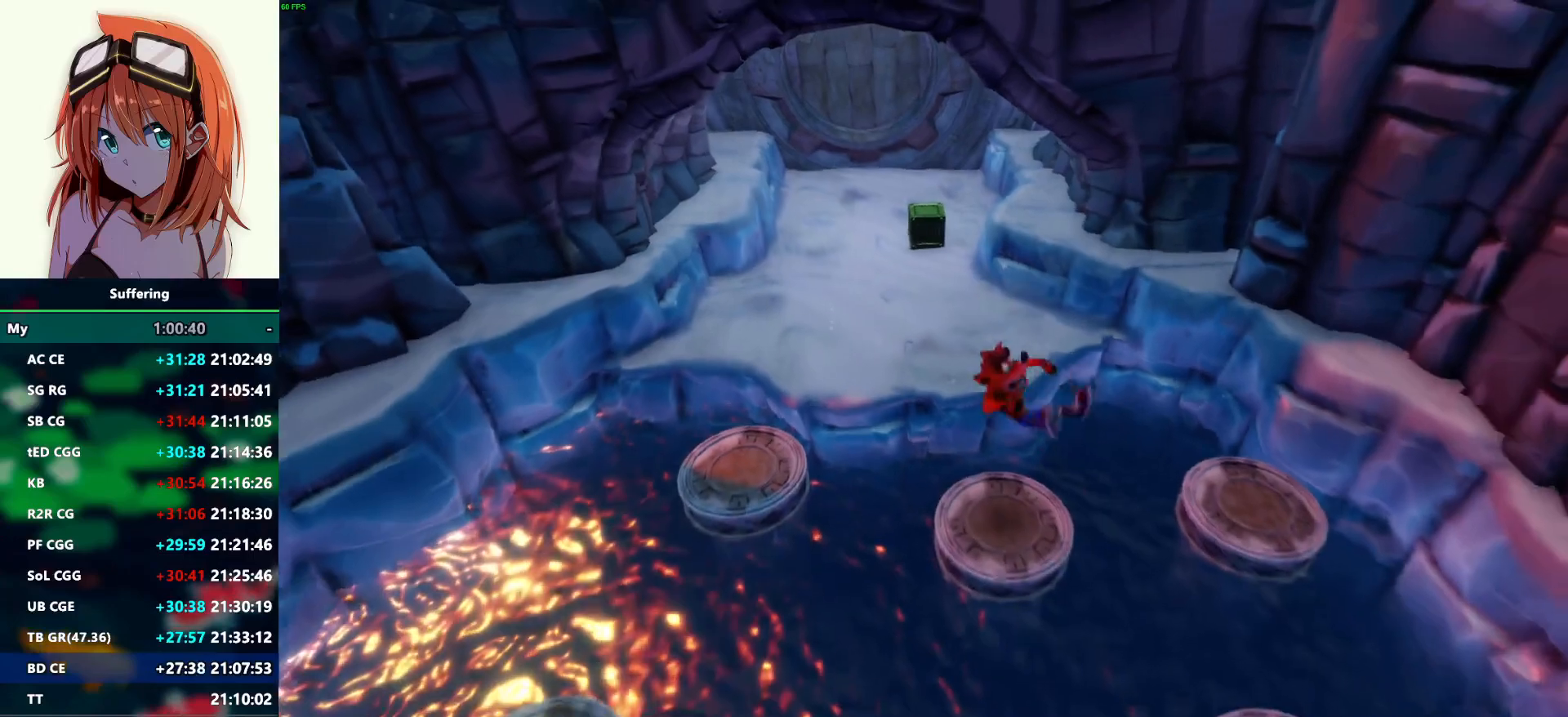
{"buttons": ["R1"], "left_stick": "down", "right_stick": "center", "events": [[333, "left_stick", "down"], [400, "R1", "down"]]}
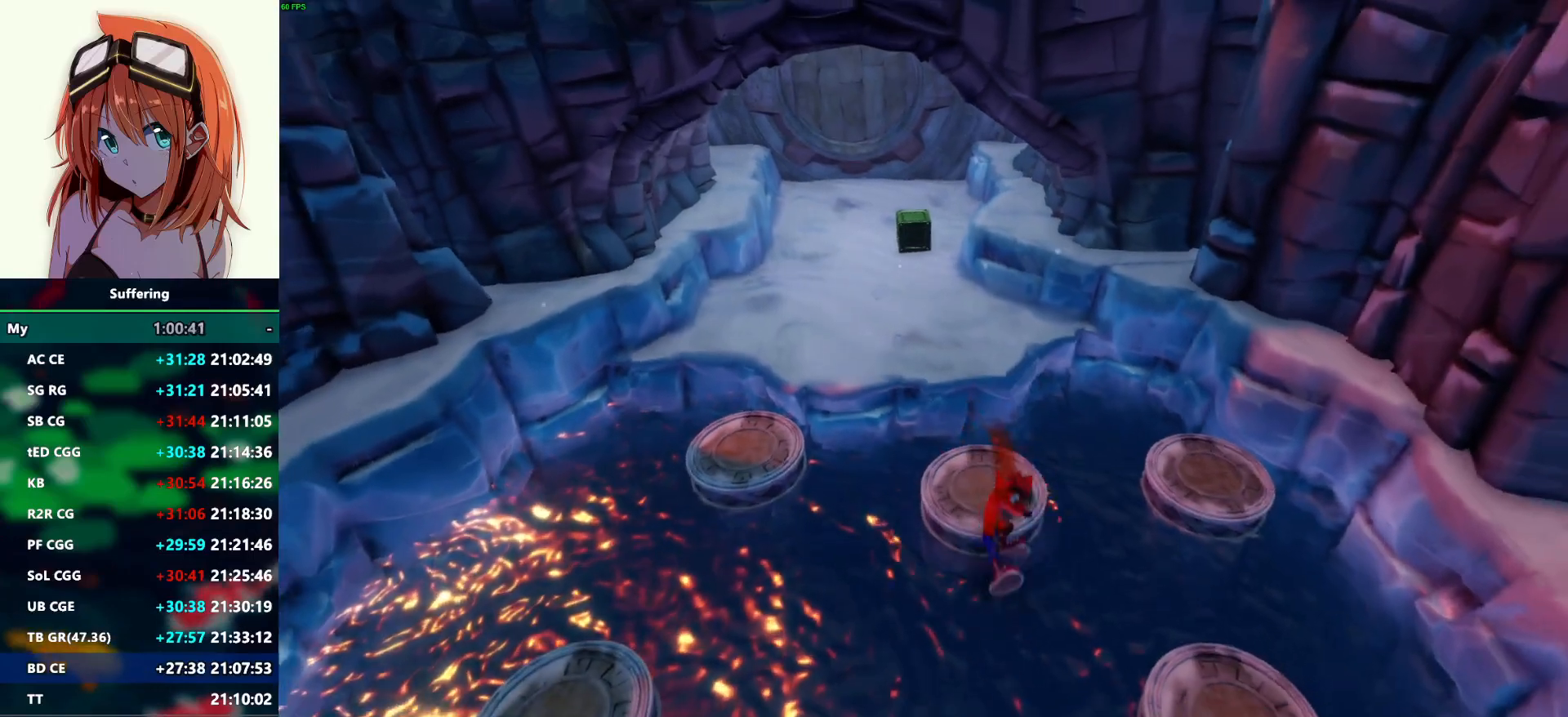
{"buttons": ["CROSS", "SQUARE", "R1"], "left_stick": "down", "right_stick": "center", "events": [[17, "CROSS", "down"], [67, "SQUARE", "down"]]}
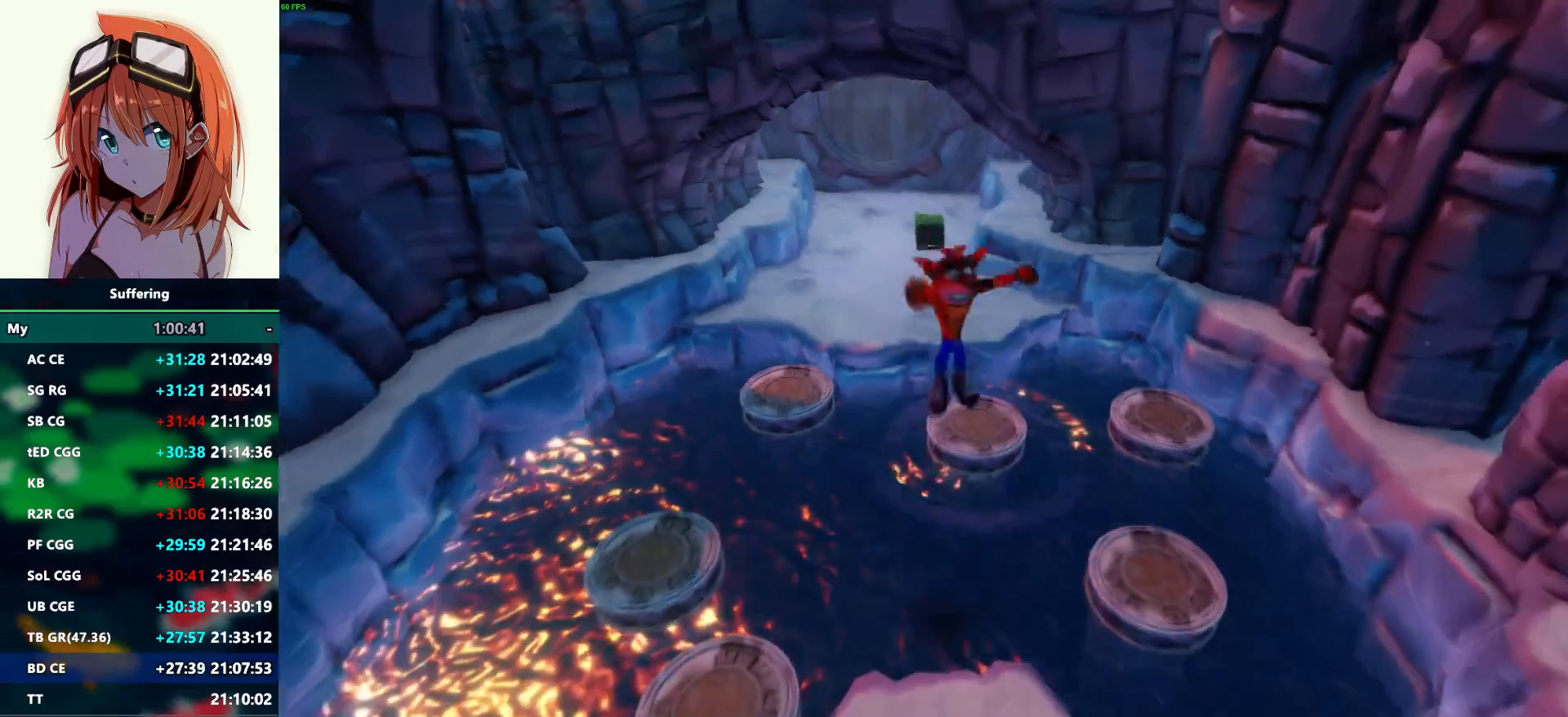
{"buttons": ["CROSS", "SQUARE", "R1"], "left_stick": "down", "right_stick": "center", "events": []}
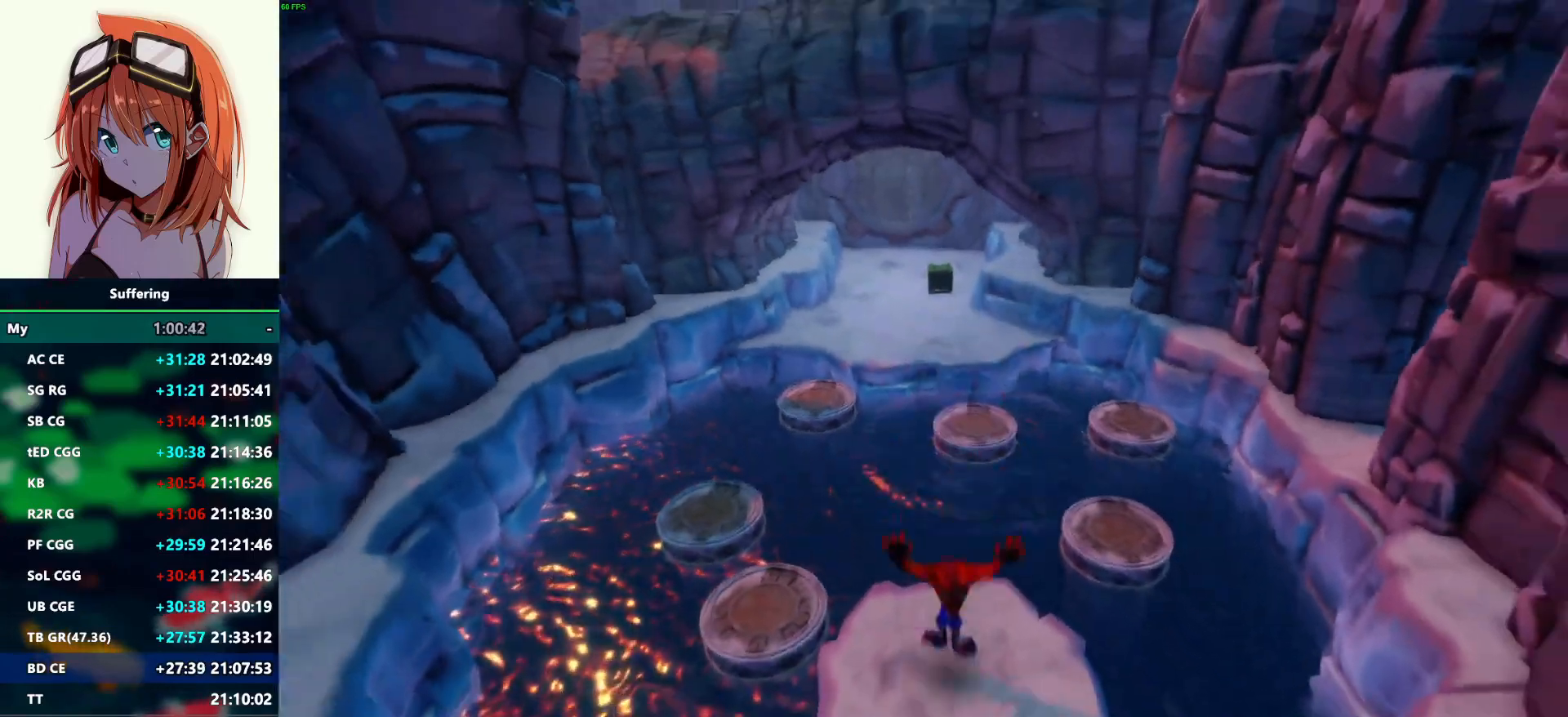
{"buttons": [], "left_stick": "center", "right_stick": "center", "events": [[133, "CROSS", "up"], [133, "R1", "up"], [133, "SQUARE", "up"], [183, "left_stick", "center"]]}